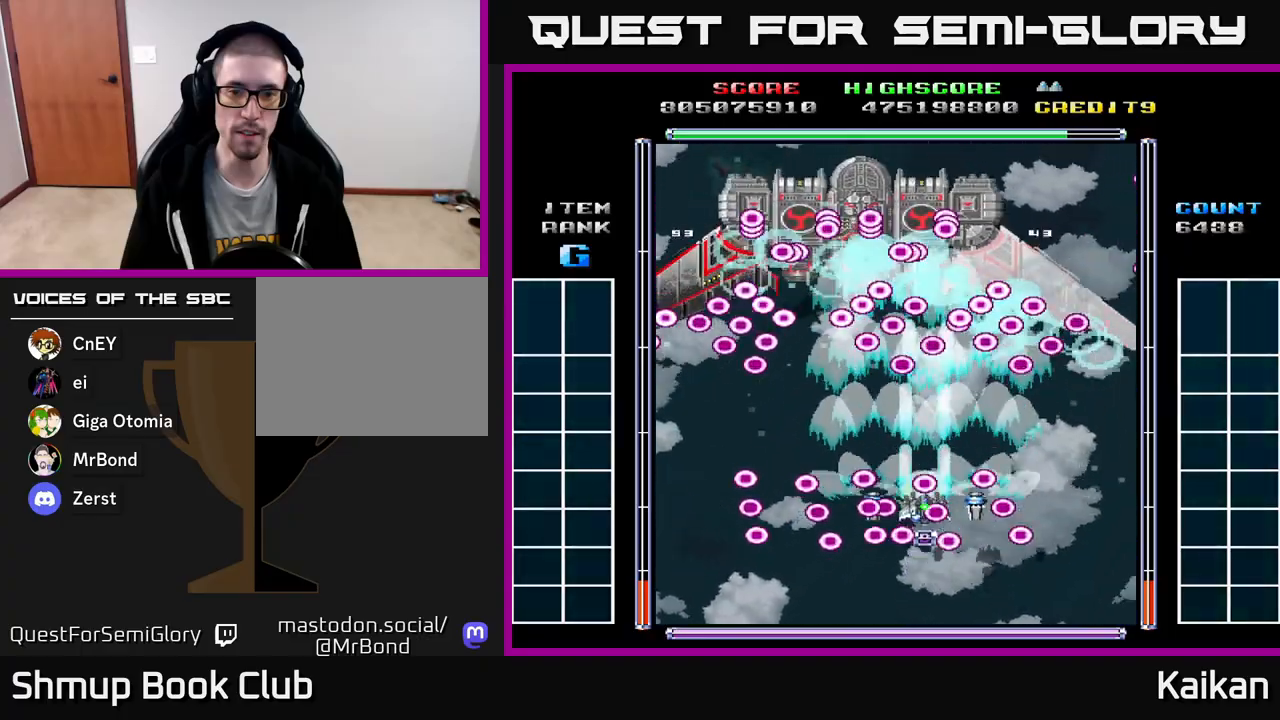
Gameplay with a controller (Xbox layout); each line is a JSON object with the inputs held at the frame after it. "events" lists button and stick changes between this image and that frame as [ms after this image, input, new state], when the widget could be followed in between. Not read: right_stick.
{"buttons": ["A", "X"], "left_stick": "center", "events": [[117, "DPAD_LEFT", "down"], [233, "DPAD_LEFT", "up"], [233, "DPAD_UP", "up"], [250, "DPAD_RIGHT", "down"], [317, "DPAD_DOWN", "down"], [417, "DPAD_RIGHT", "up"], [450, "DPAD_DOWN", "up"]]}
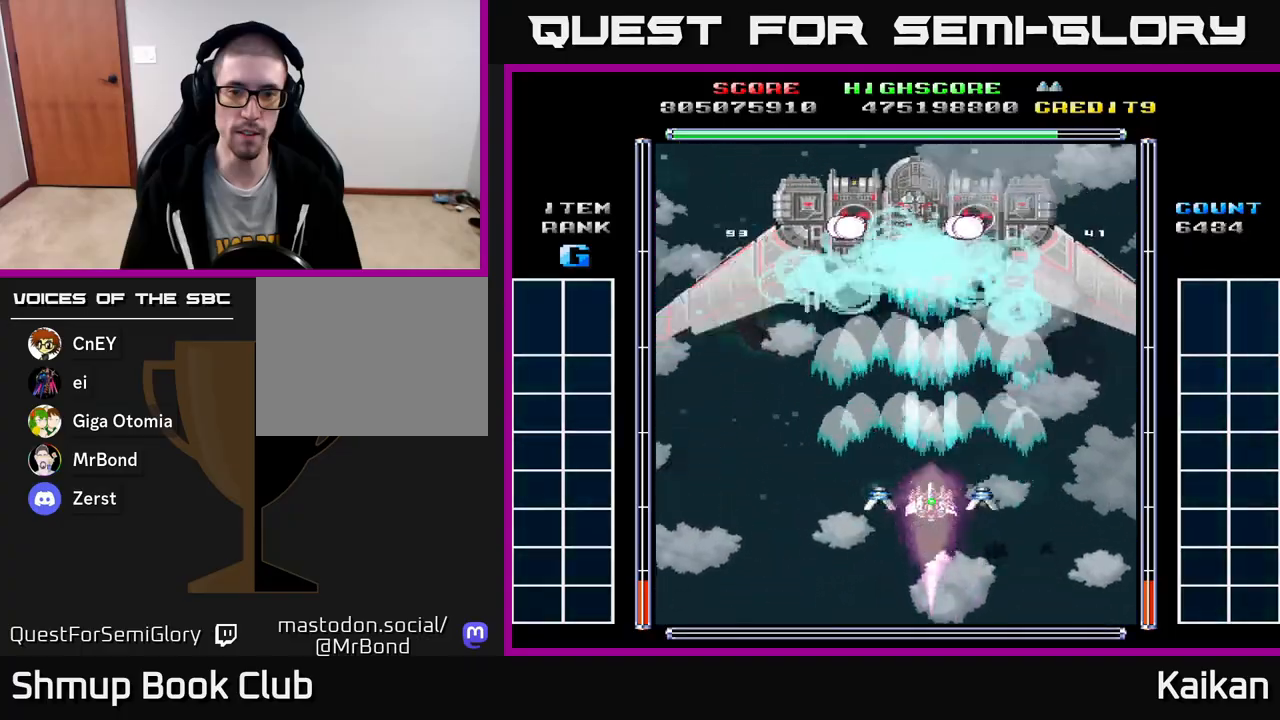
{"buttons": ["A", "X", "DPAD_RIGHT"], "left_stick": "center", "events": [[117, "DPAD_RIGHT", "down"]]}
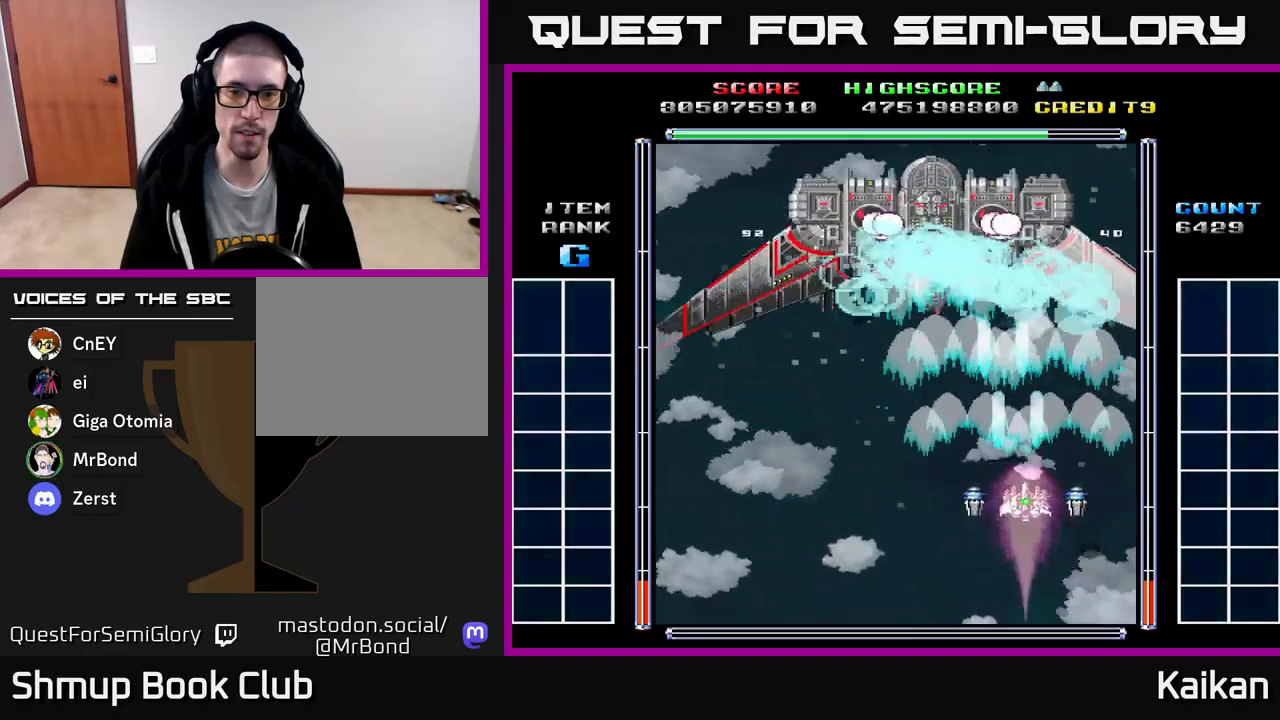
{"buttons": ["A", "X", "DPAD_DOWN"], "left_stick": "center", "events": [[250, "DPAD_RIGHT", "up"], [317, "DPAD_LEFT", "down"], [450, "DPAD_DOWN", "down"], [483, "DPAD_LEFT", "up"]]}
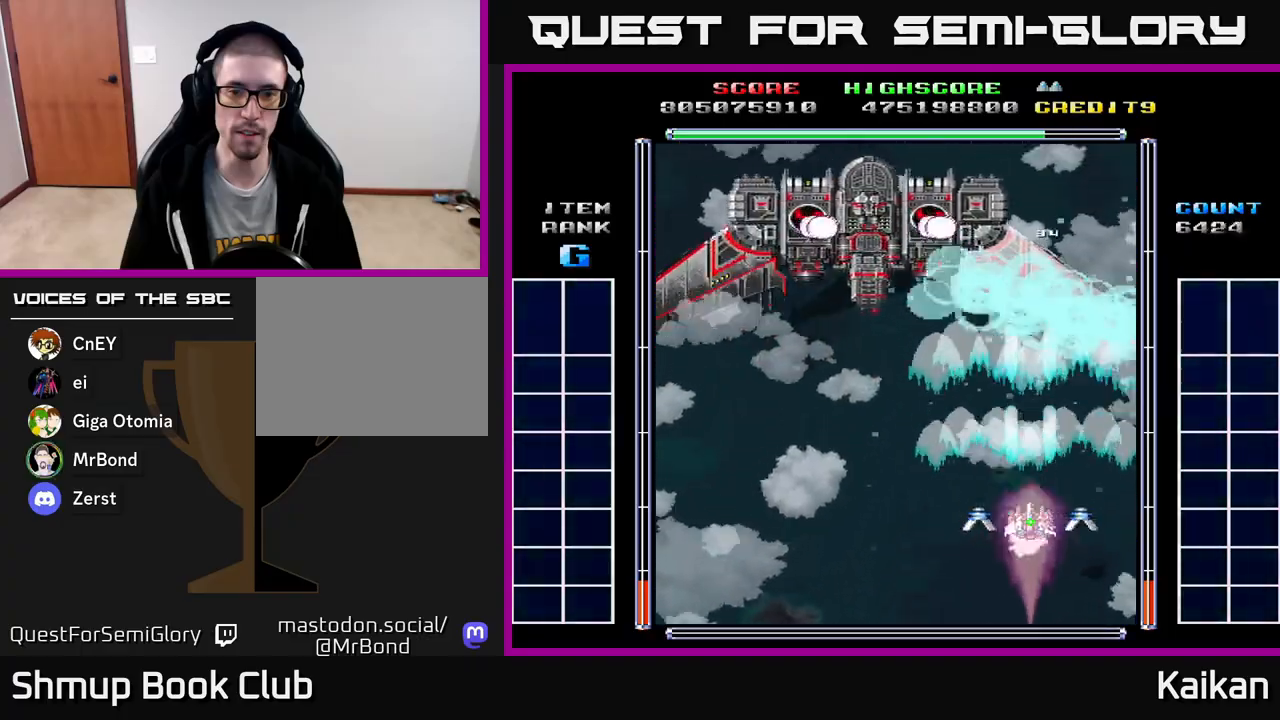
{"buttons": ["A", "X", "DPAD_RIGHT"], "left_stick": "center", "events": [[283, "DPAD_LEFT", "down"], [367, "DPAD_DOWN", "up"], [383, "DPAD_LEFT", "up"], [417, "DPAD_RIGHT", "down"]]}
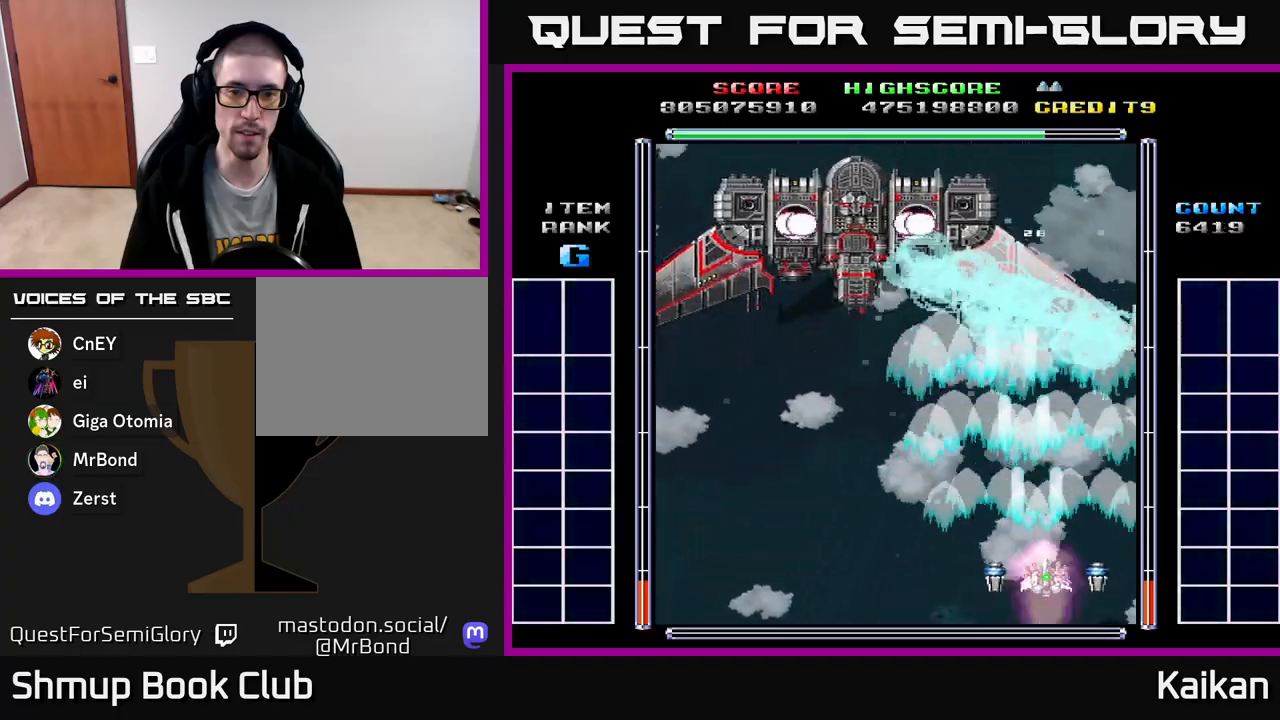
{"buttons": ["A", "X", "DPAD_UP"], "left_stick": "center", "events": [[167, "DPAD_RIGHT", "up"], [183, "DPAD_UP", "down"]]}
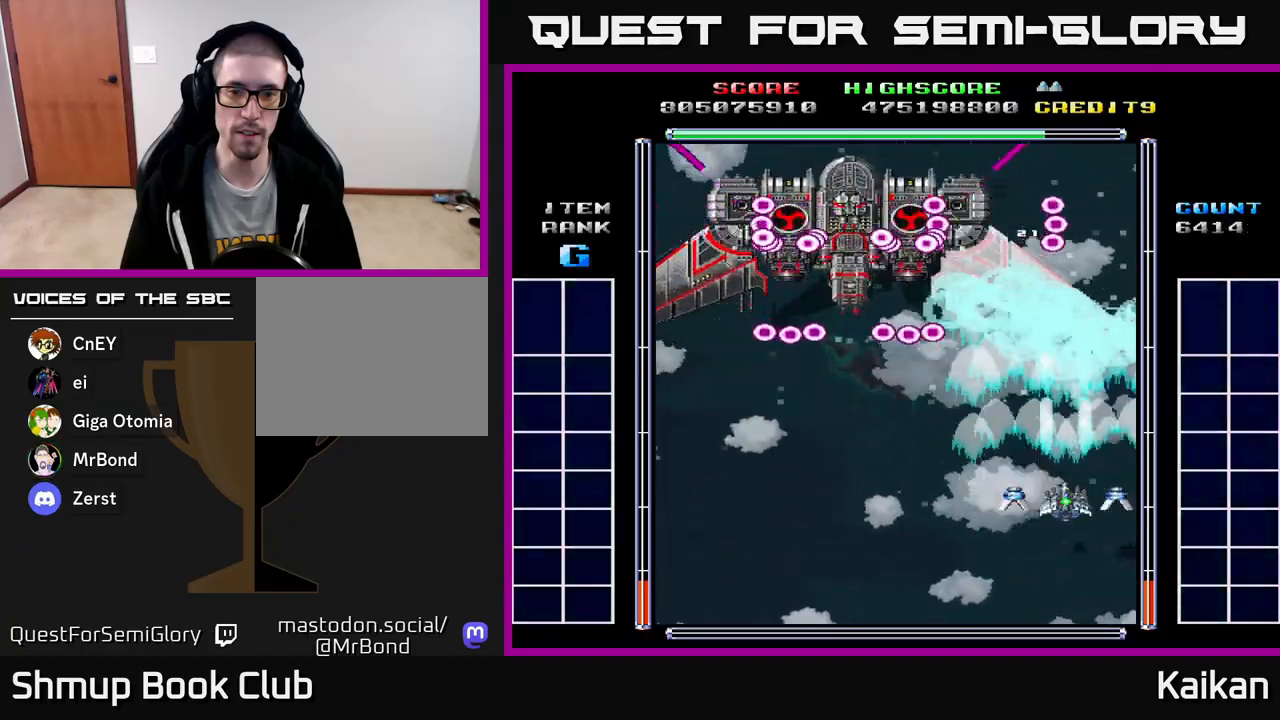
{"buttons": ["A", "X"], "left_stick": "center", "events": [[150, "DPAD_UP", "up"]]}
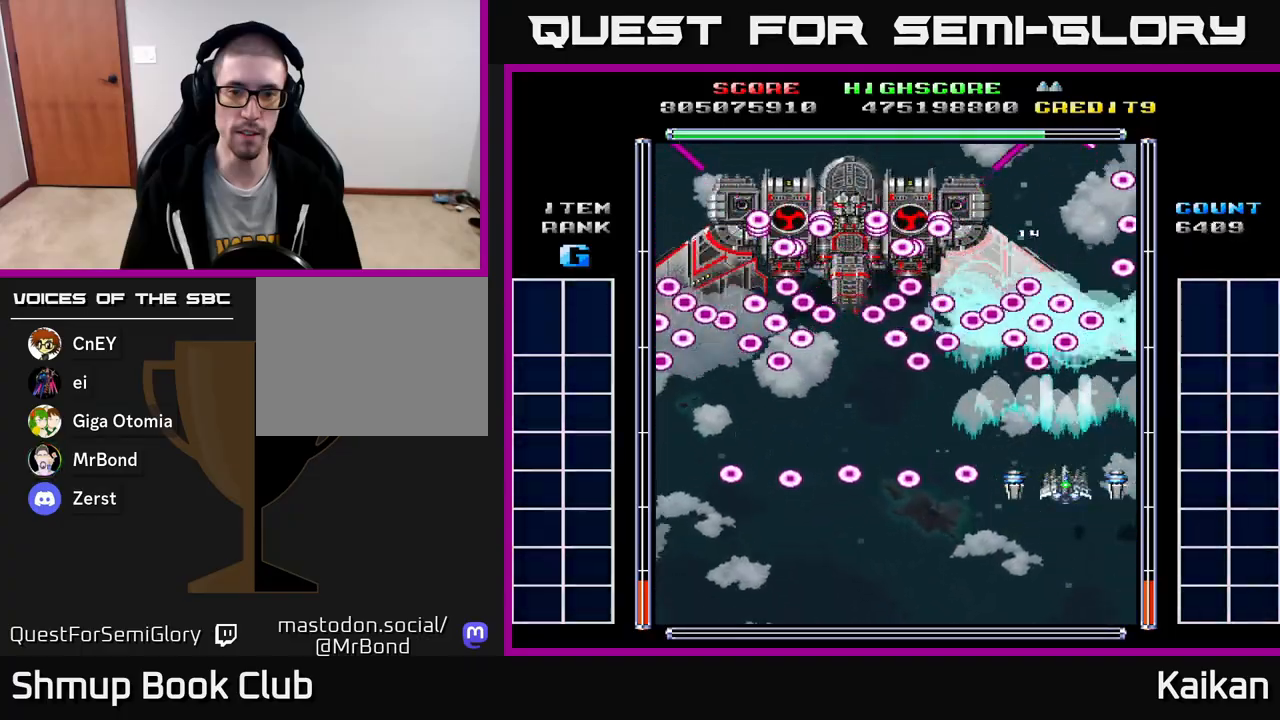
{"buttons": ["A", "X", "DPAD_DOWN"], "left_stick": "center", "events": [[217, "DPAD_DOWN", "down"], [250, "DPAD_LEFT", "down"], [317, "DPAD_LEFT", "up"]]}
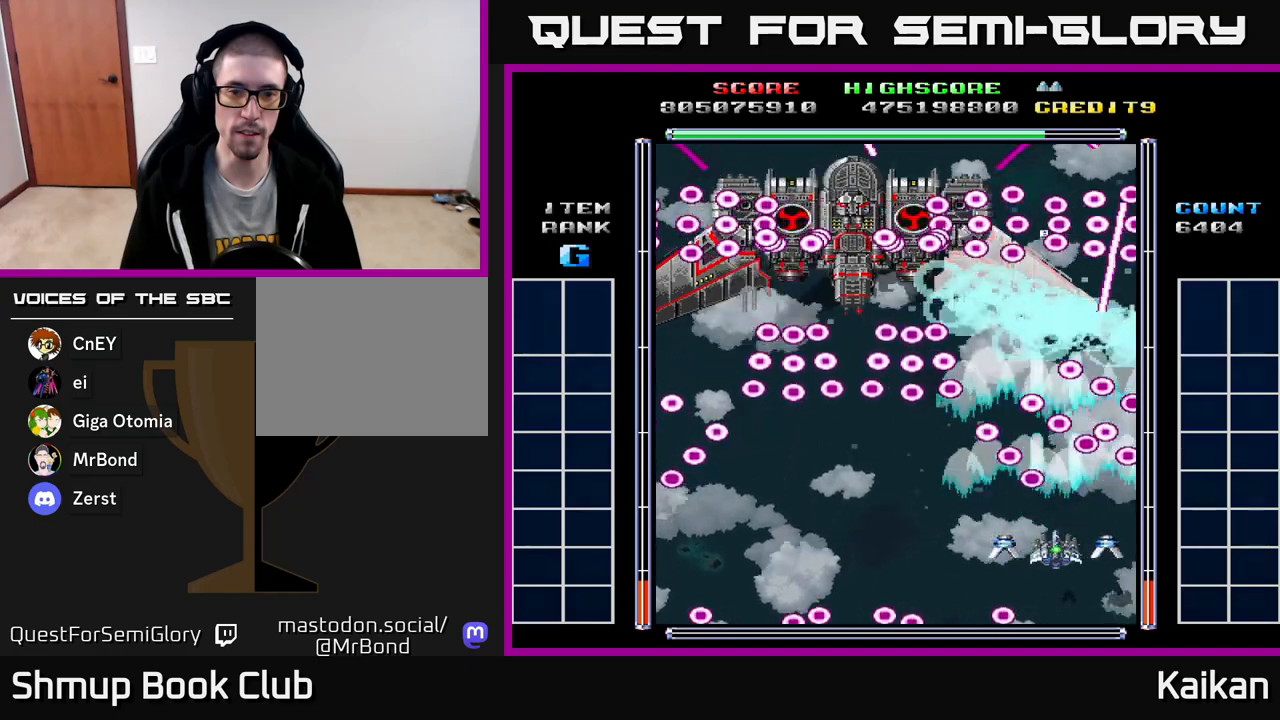
{"buttons": ["DPAD_LEFT"], "left_stick": "center", "events": [[83, "DPAD_LEFT", "down"], [100, "X", "up"], [383, "A", "up"], [450, "DPAD_DOWN", "up"]]}
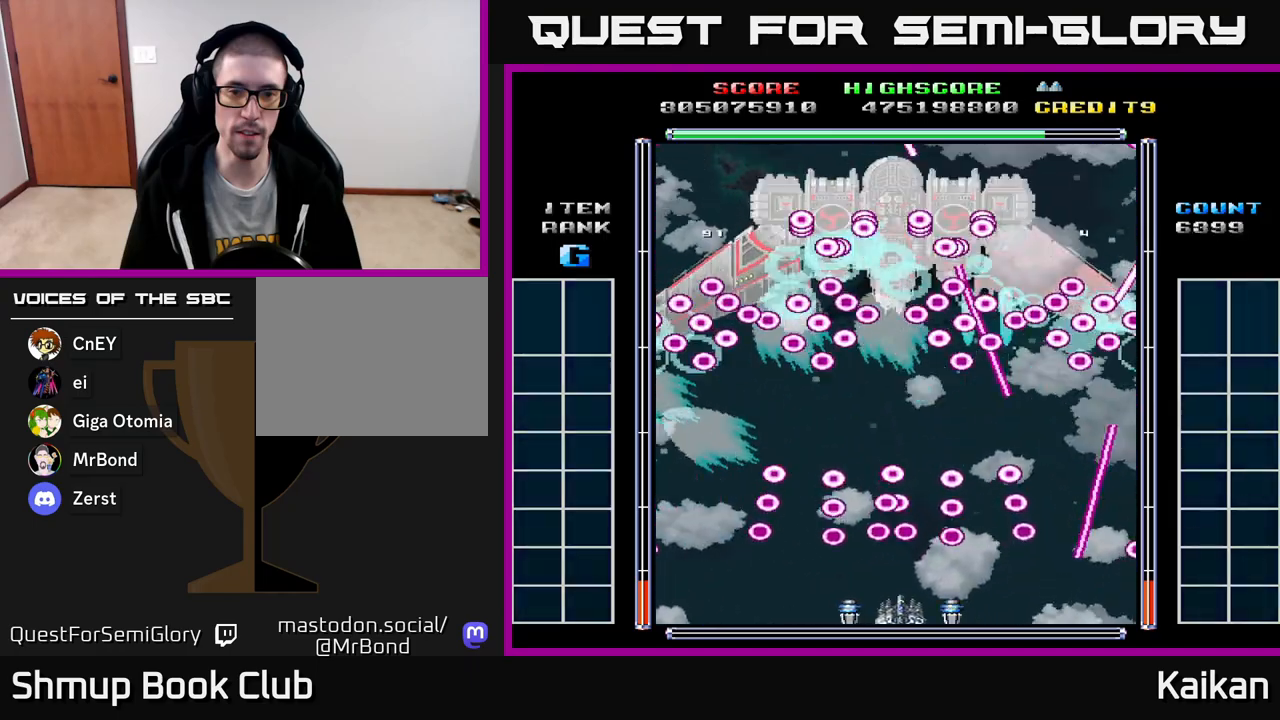
{"buttons": [], "left_stick": "center", "events": [[267, "DPAD_UP", "down"], [300, "DPAD_LEFT", "up"], [483, "DPAD_UP", "up"]]}
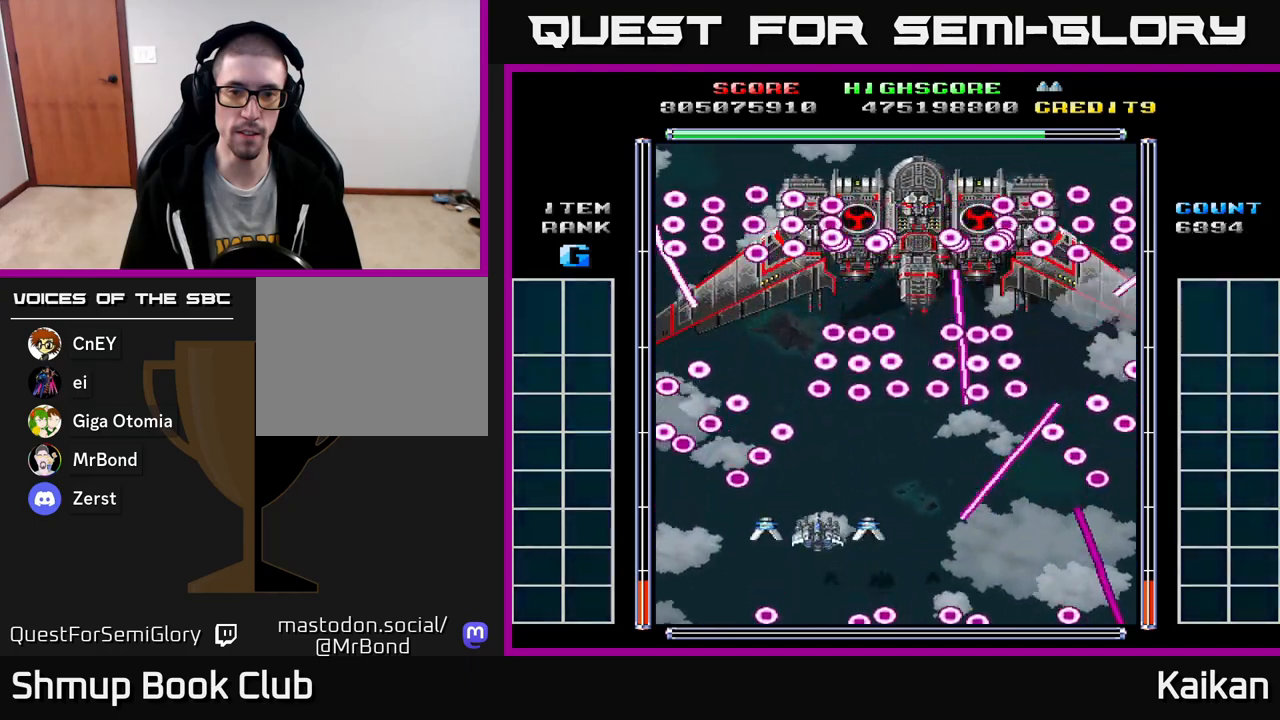
{"buttons": ["DPAD_LEFT"], "left_stick": "center", "events": [[150, "DPAD_DOWN", "down"], [217, "DPAD_DOWN", "up"], [217, "DPAD_LEFT", "down"], [317, "DPAD_LEFT", "up"], [450, "DPAD_LEFT", "down"]]}
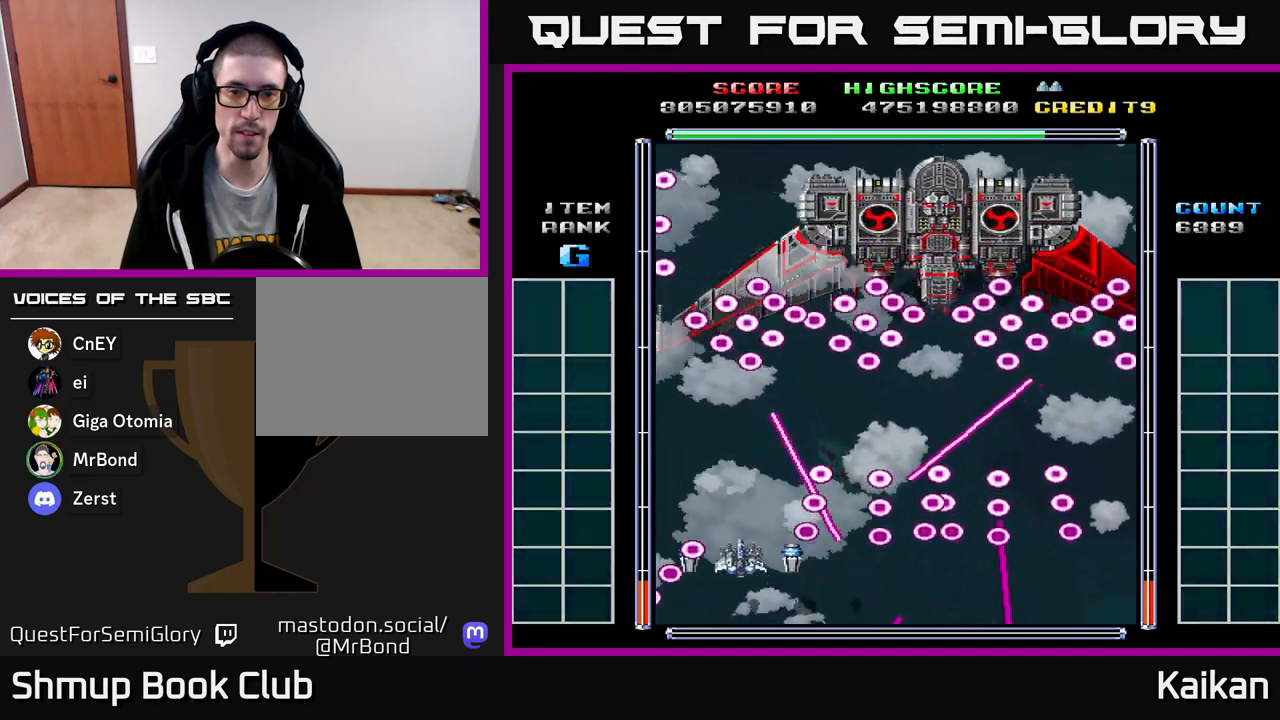
{"buttons": ["DPAD_RIGHT"], "left_stick": "center", "events": [[33, "DPAD_LEFT", "up"], [167, "DPAD_LEFT", "down"], [283, "DPAD_LEFT", "up"], [483, "DPAD_RIGHT", "down"]]}
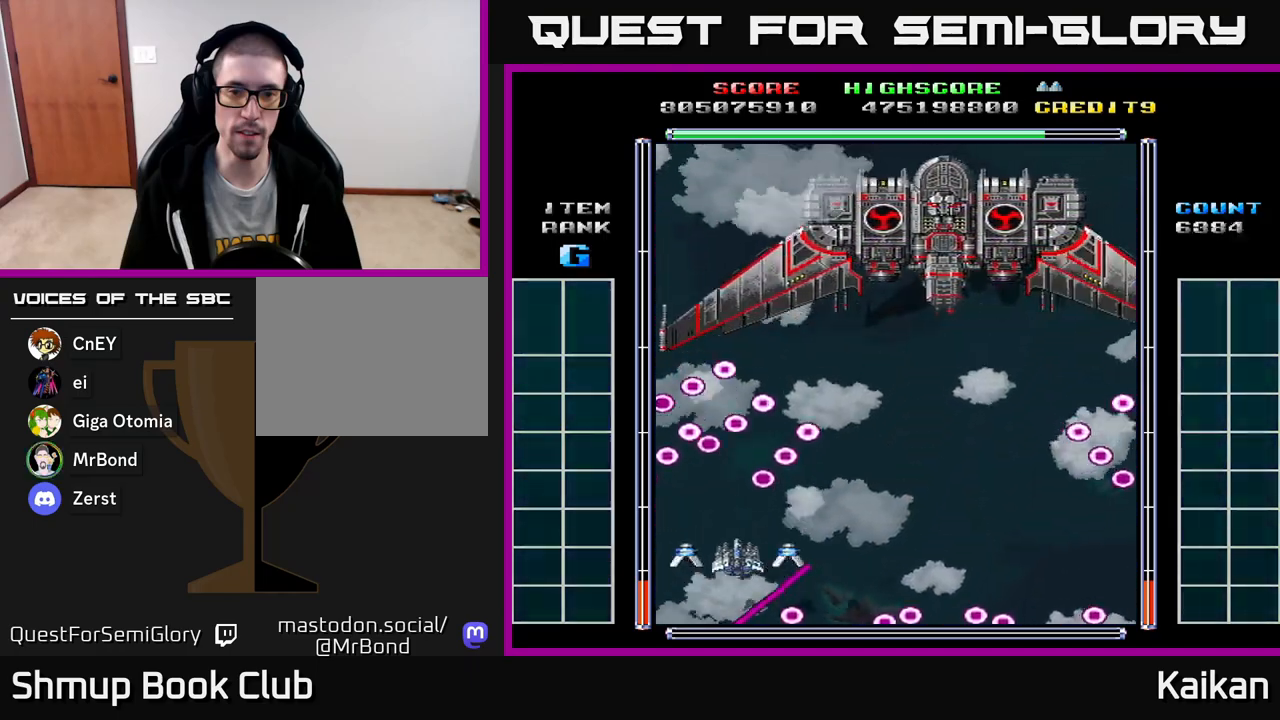
{"buttons": ["A", "DPAD_RIGHT"], "left_stick": "center", "events": [[300, "A", "down"]]}
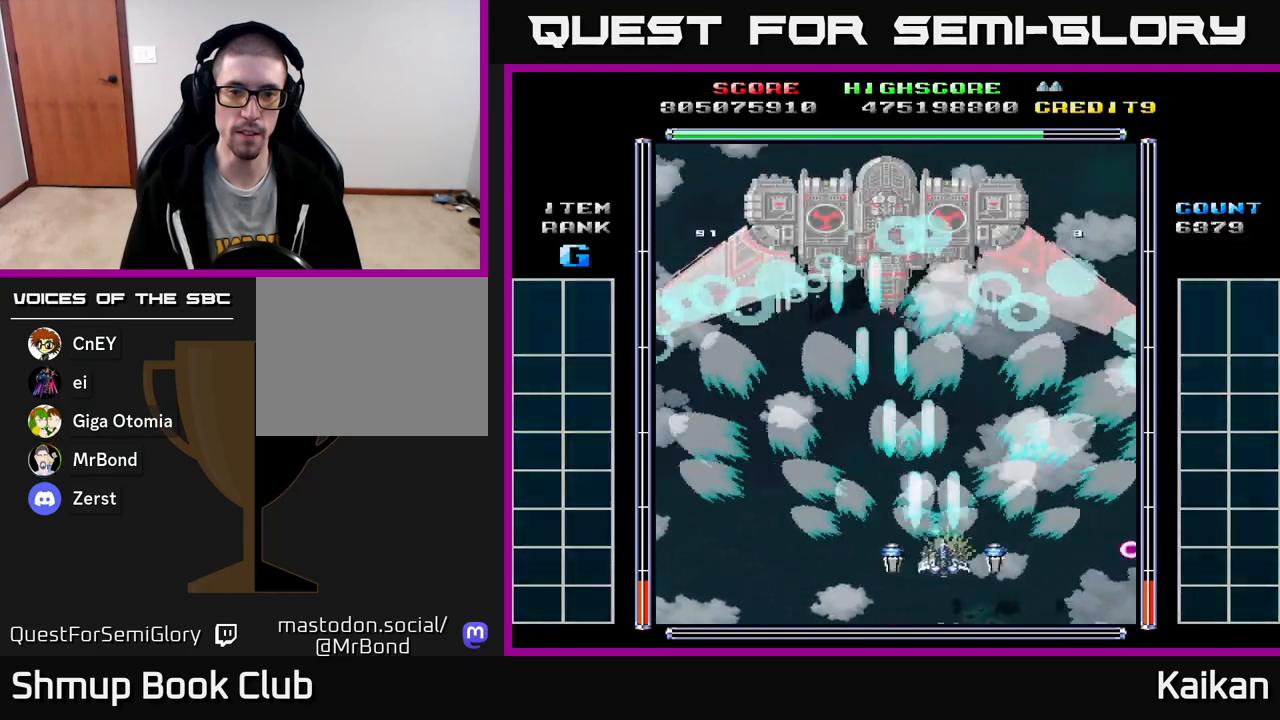
{"buttons": [], "left_stick": "center", "events": [[167, "DPAD_DOWN", "down"], [200, "DPAD_RIGHT", "up"], [233, "A", "up"], [333, "DPAD_DOWN", "up"], [367, "DPAD_LEFT", "down"], [483, "DPAD_LEFT", "up"]]}
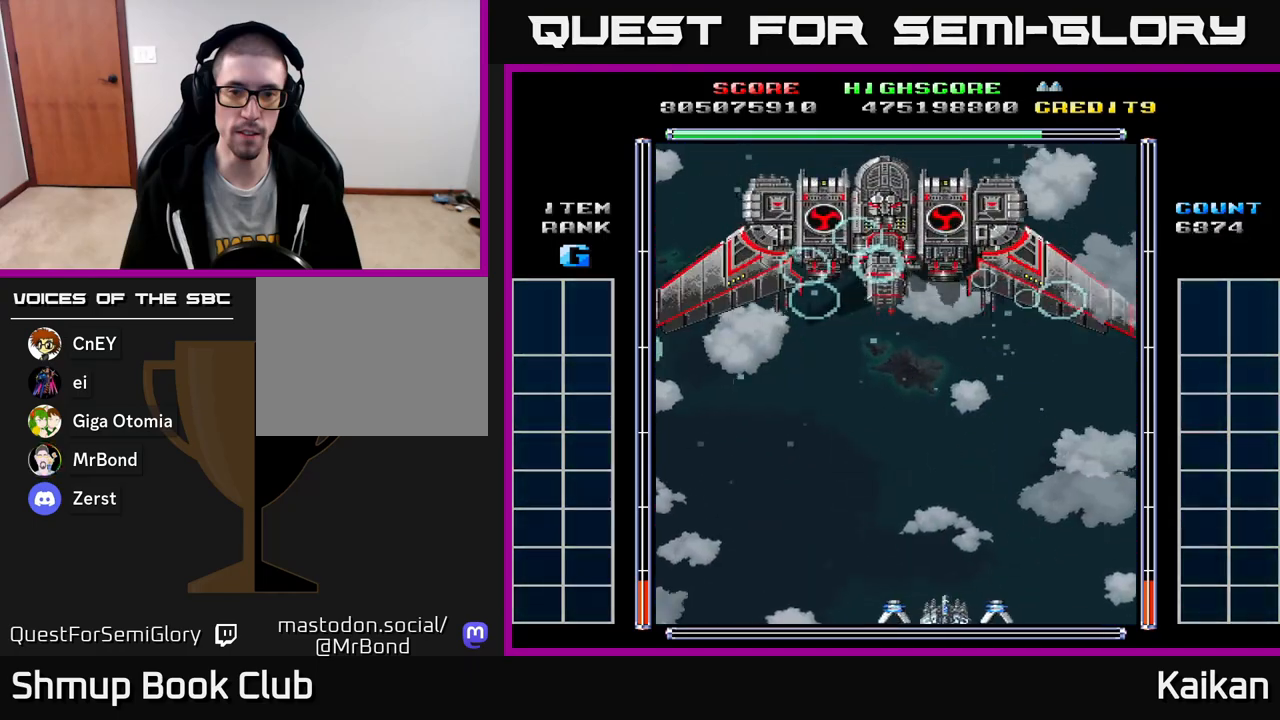
{"buttons": ["DPAD_LEFT"], "left_stick": "center", "events": [[67, "DPAD_RIGHT", "down"], [133, "A", "down"], [267, "DPAD_RIGHT", "up"], [317, "DPAD_LEFT", "down"], [383, "A", "up"]]}
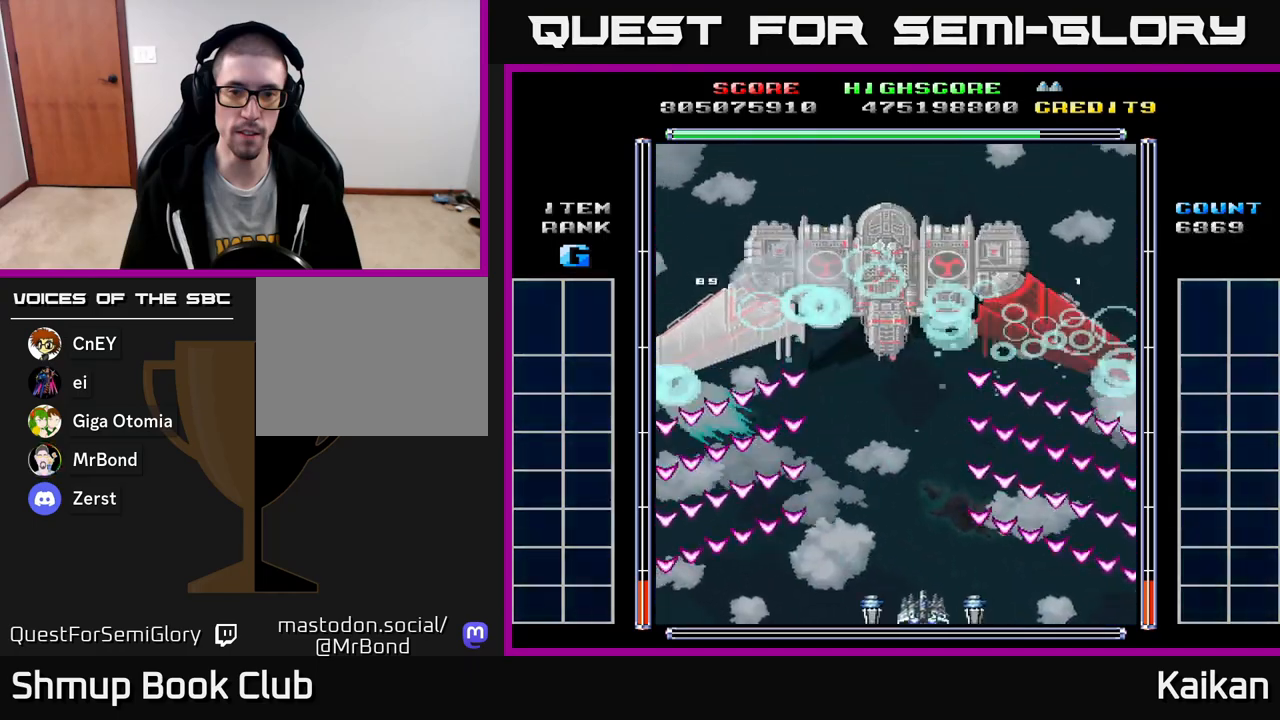
{"buttons": [], "left_stick": "center", "events": [[67, "DPAD_UP", "down"], [83, "DPAD_LEFT", "up"], [183, "DPAD_LEFT", "down"], [233, "DPAD_UP", "up"], [317, "DPAD_LEFT", "up"]]}
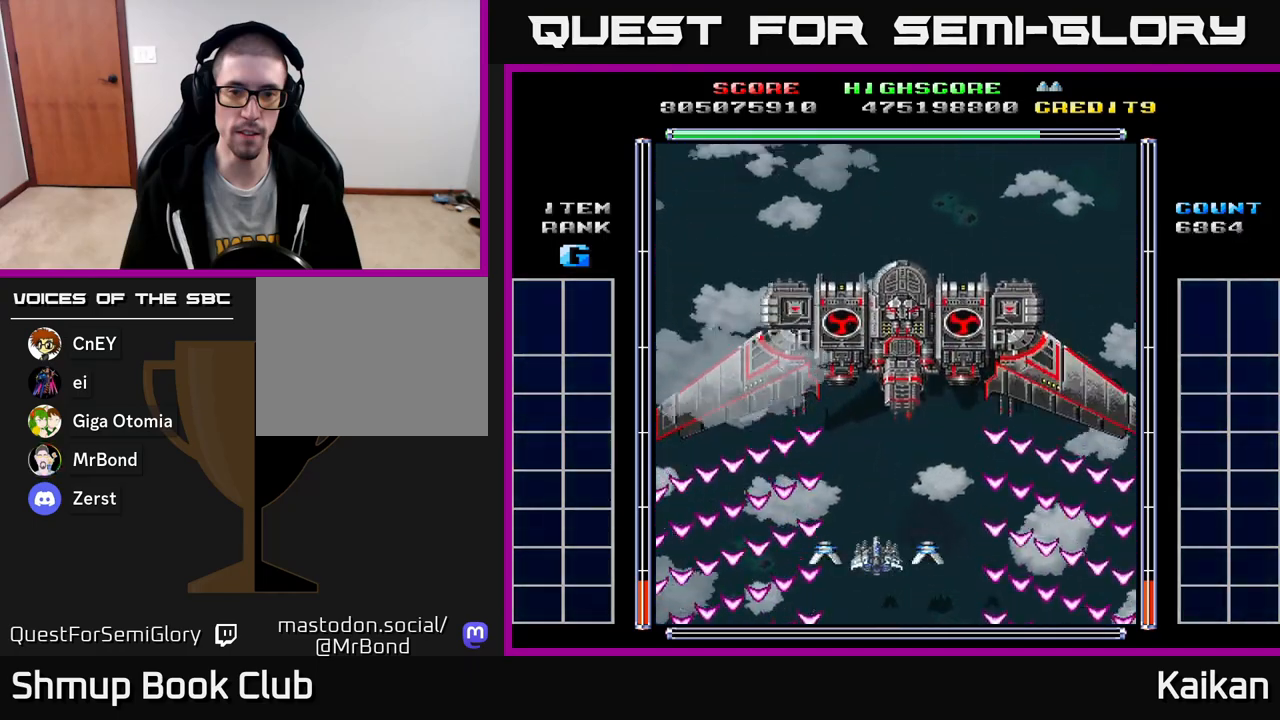
{"buttons": [], "left_stick": "center", "events": []}
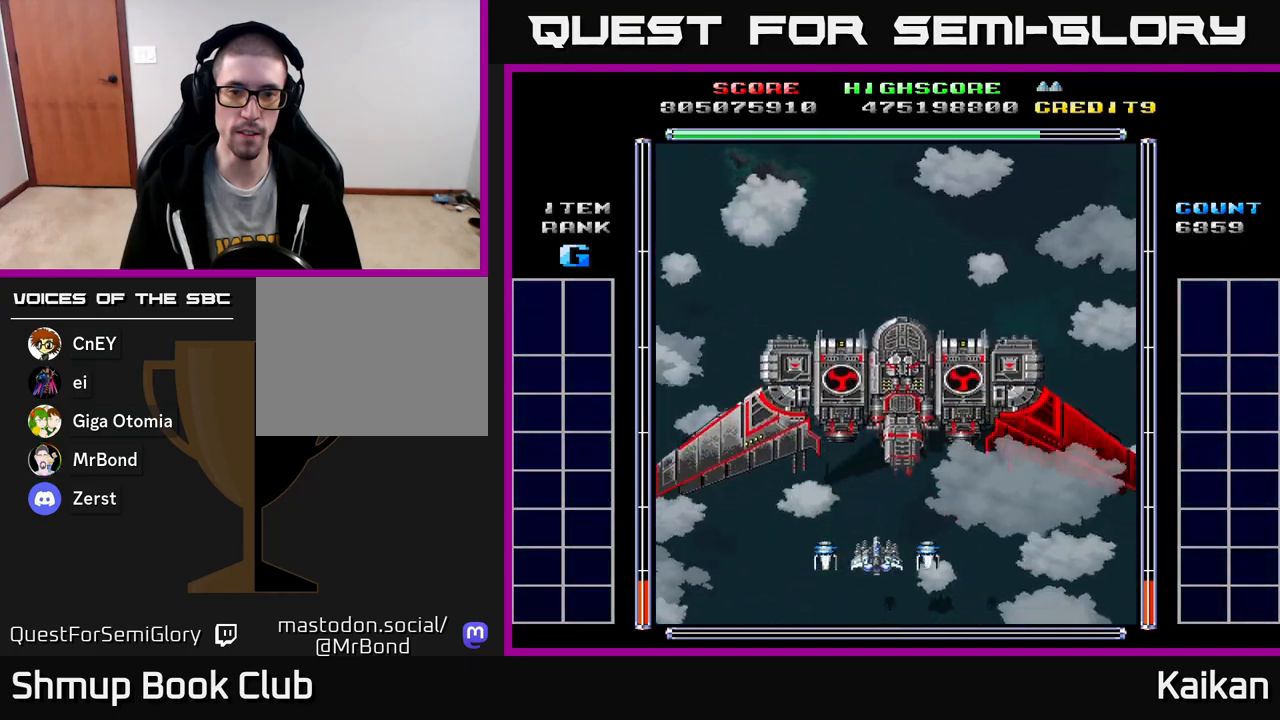
{"buttons": ["DPAD_DOWN", "DPAD_RIGHT"], "left_stick": "center", "events": [[317, "DPAD_DOWN", "down"], [333, "DPAD_RIGHT", "down"]]}
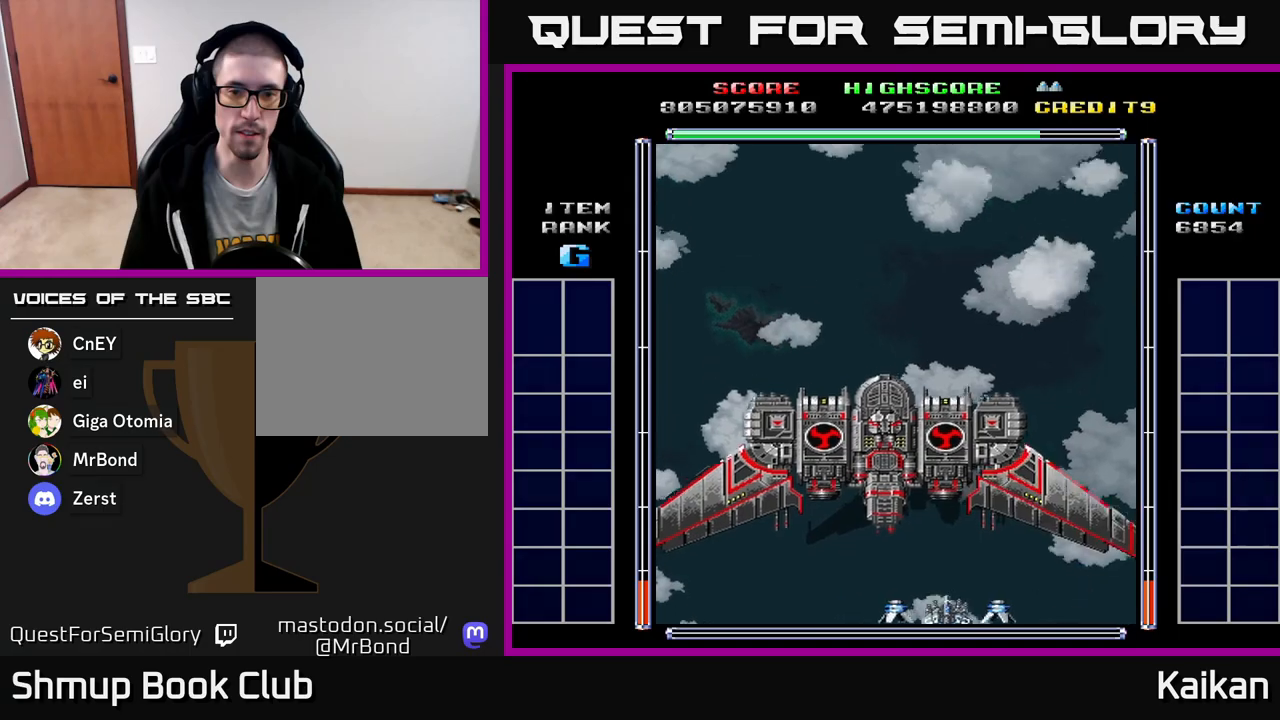
{"buttons": [], "left_stick": "center", "events": [[150, "DPAD_RIGHT", "up"], [200, "DPAD_DOWN", "up"]]}
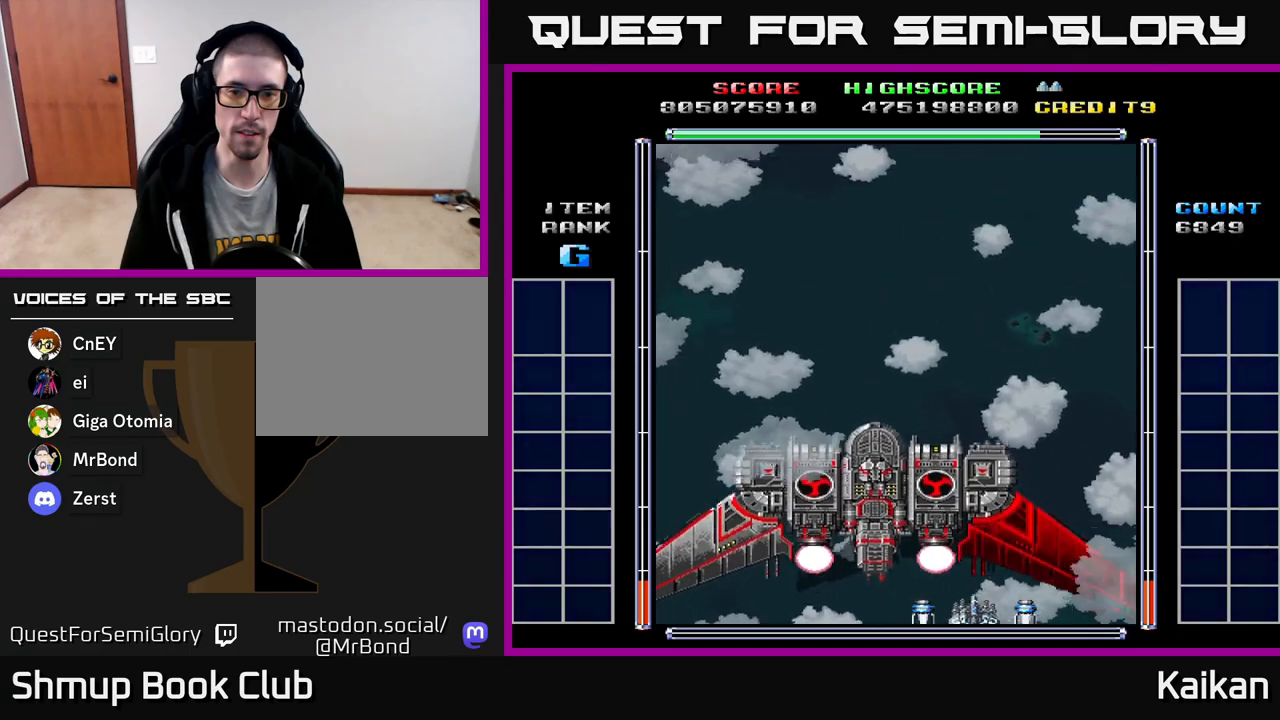
{"buttons": [], "left_stick": "center", "events": []}
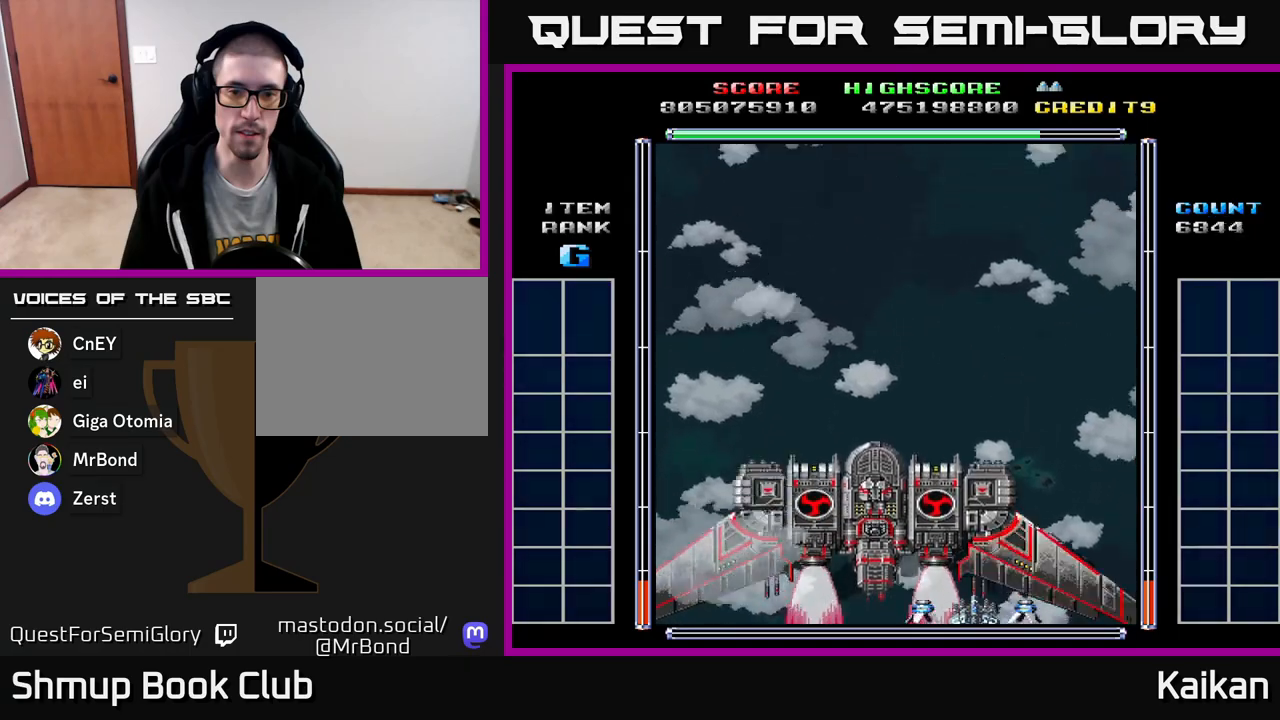
{"buttons": [], "left_stick": "center", "events": []}
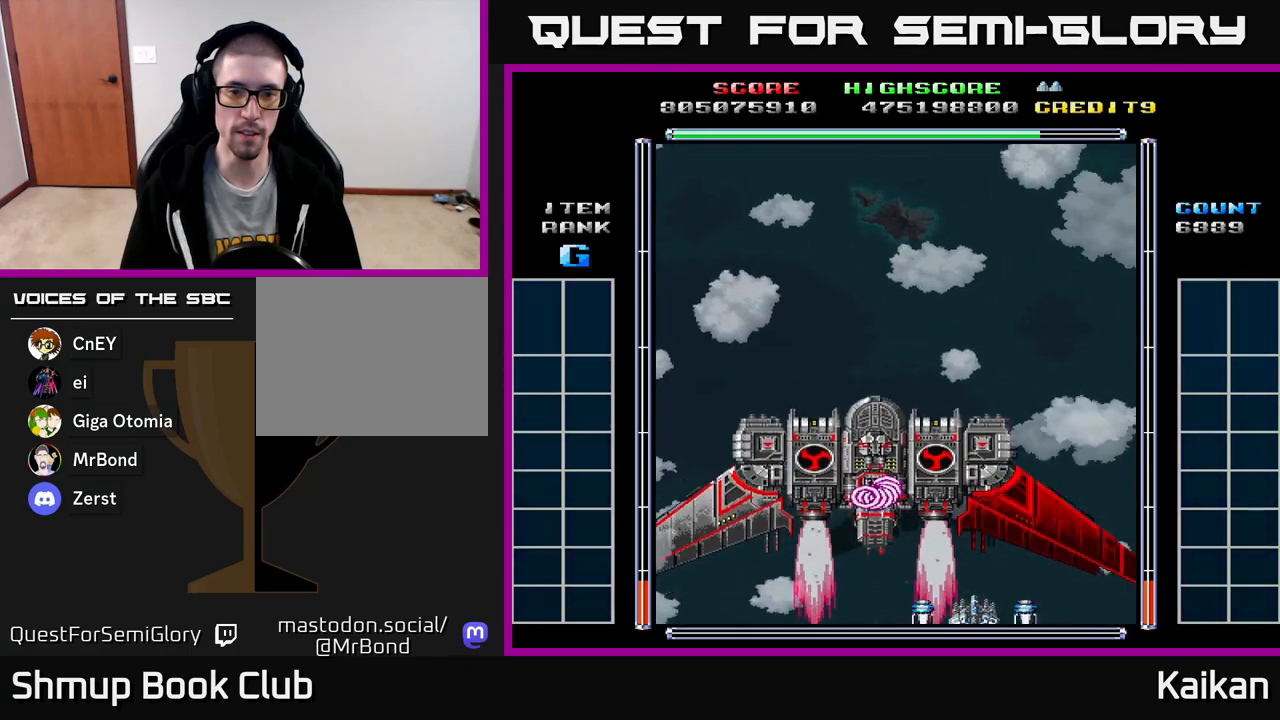
{"buttons": [], "left_stick": "center", "events": []}
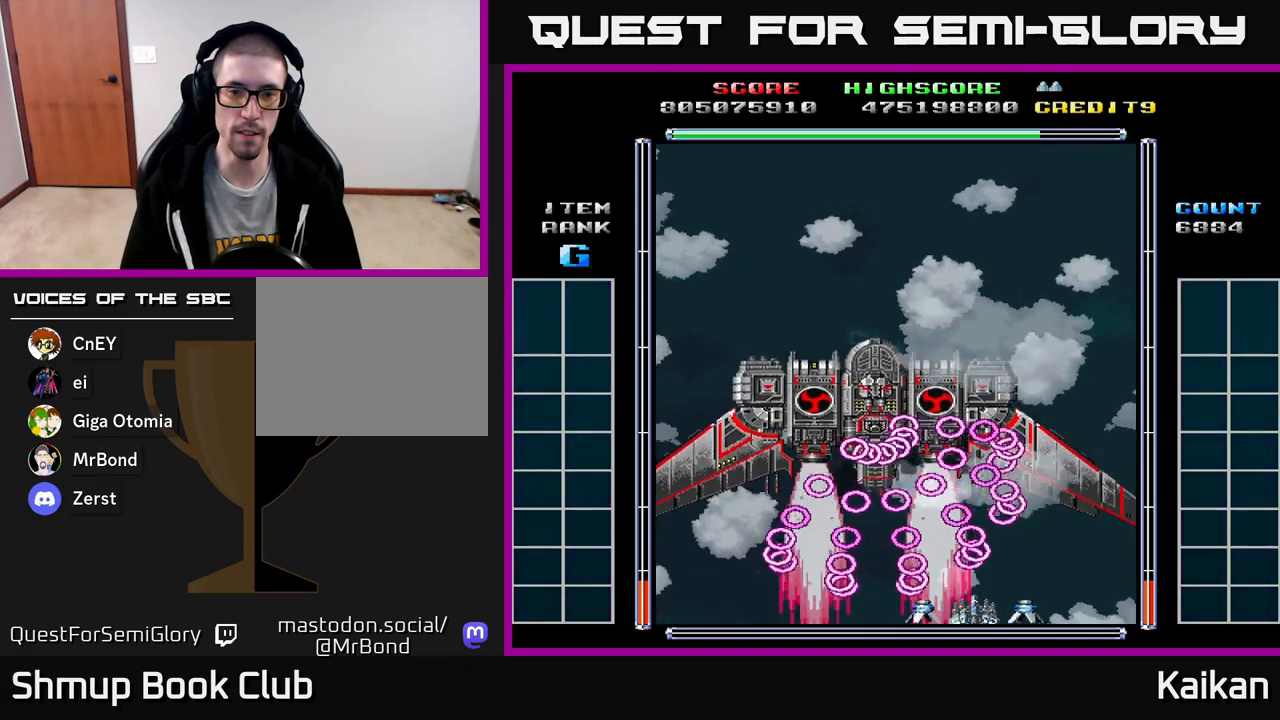
{"buttons": [], "left_stick": "center", "events": [[167, "DPAD_RIGHT", "down"], [217, "DPAD_RIGHT", "up"]]}
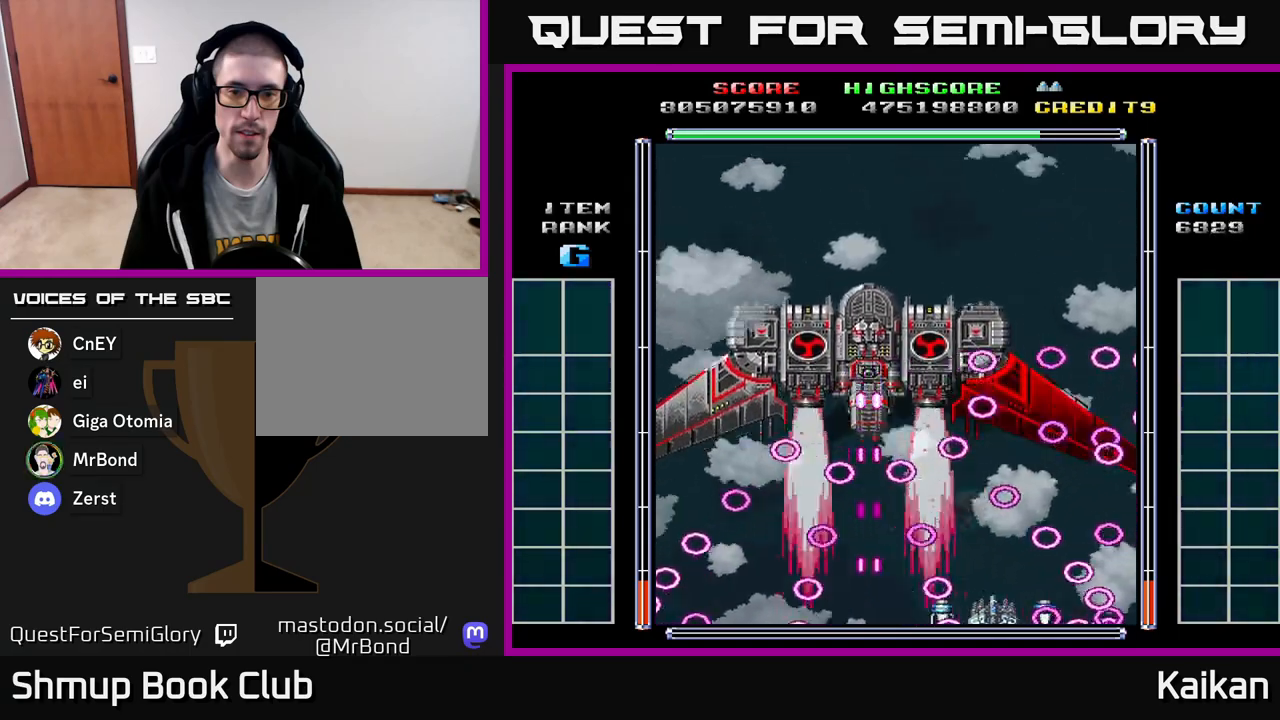
{"buttons": [], "left_stick": "center", "events": [[83, "DPAD_UP", "down"], [217, "DPAD_UP", "up"]]}
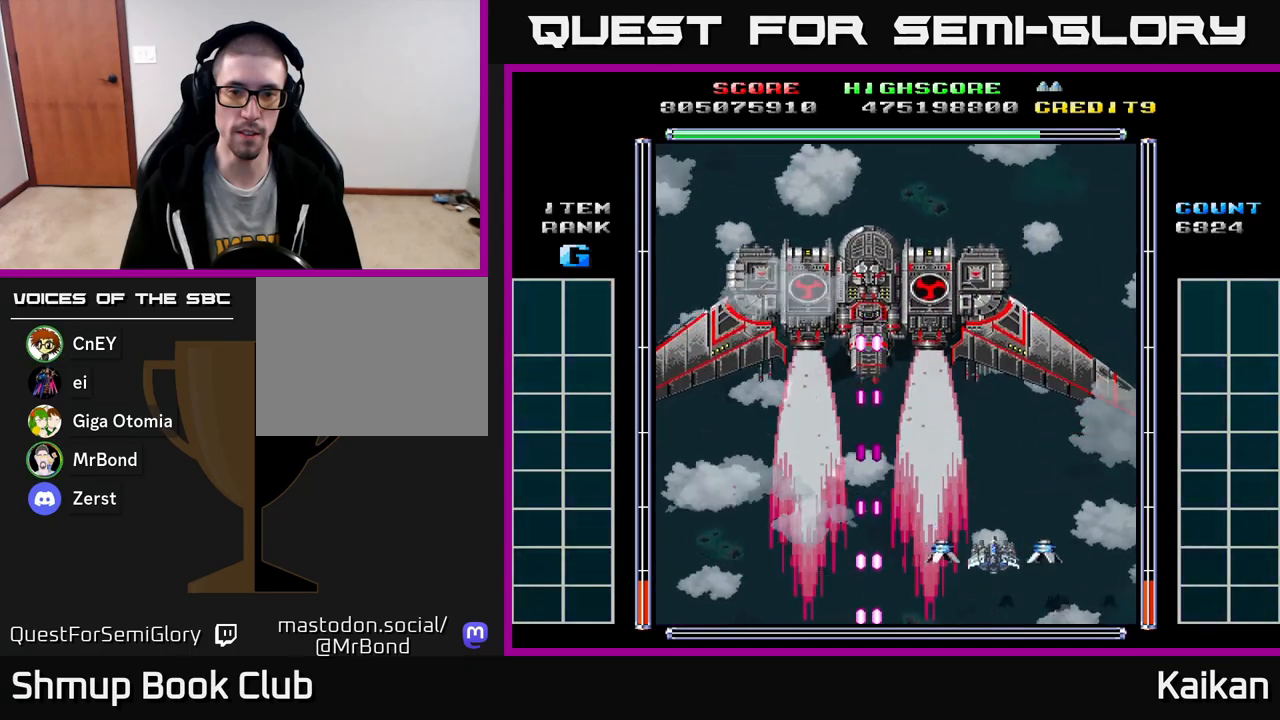
{"buttons": [], "left_stick": "center", "events": [[50, "DPAD_UP", "down"], [150, "DPAD_UP", "up"], [167, "DPAD_RIGHT", "down"], [267, "DPAD_DOWN", "down"], [267, "DPAD_RIGHT", "up"], [450, "DPAD_DOWN", "up"]]}
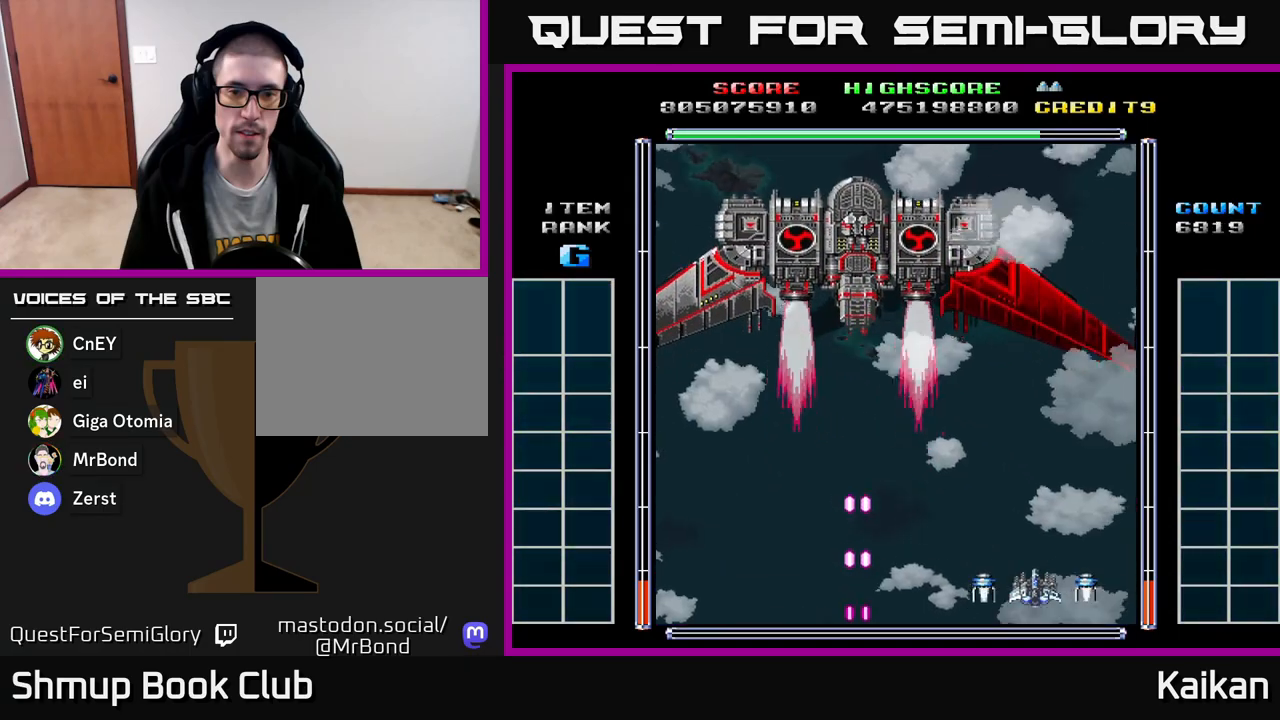
{"buttons": [], "left_stick": "center", "events": []}
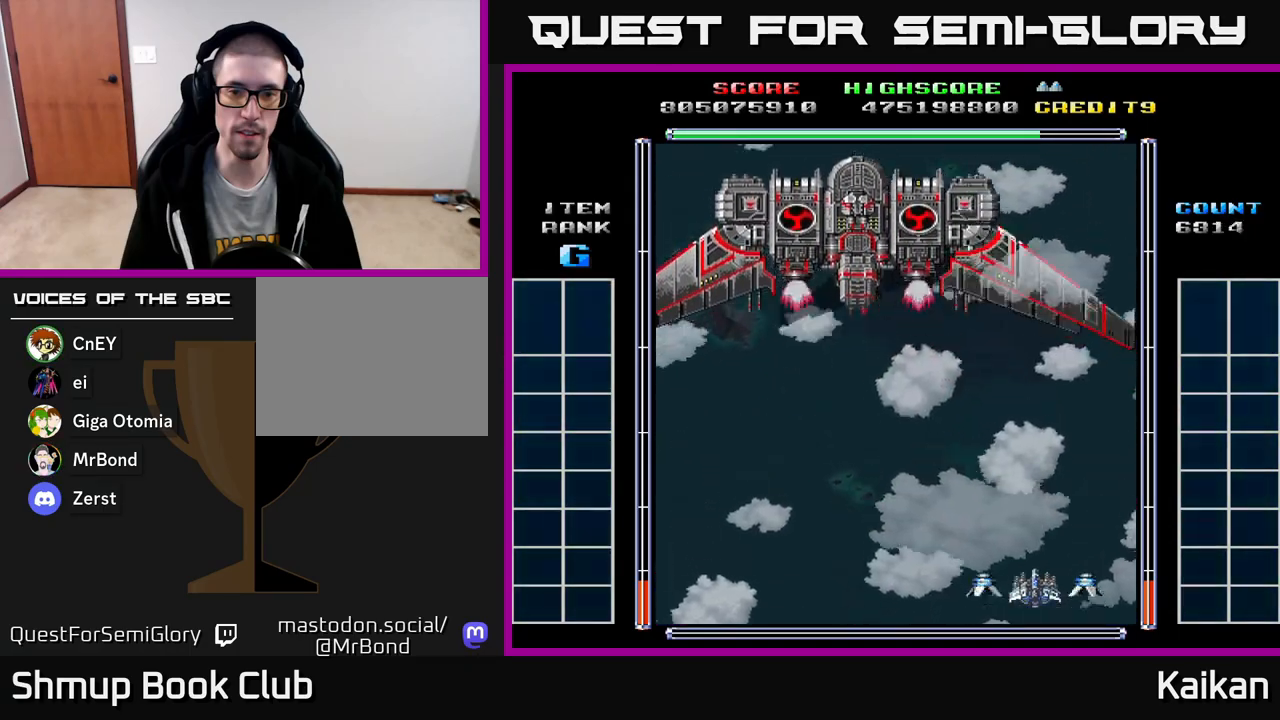
{"buttons": [], "left_stick": "center", "events": []}
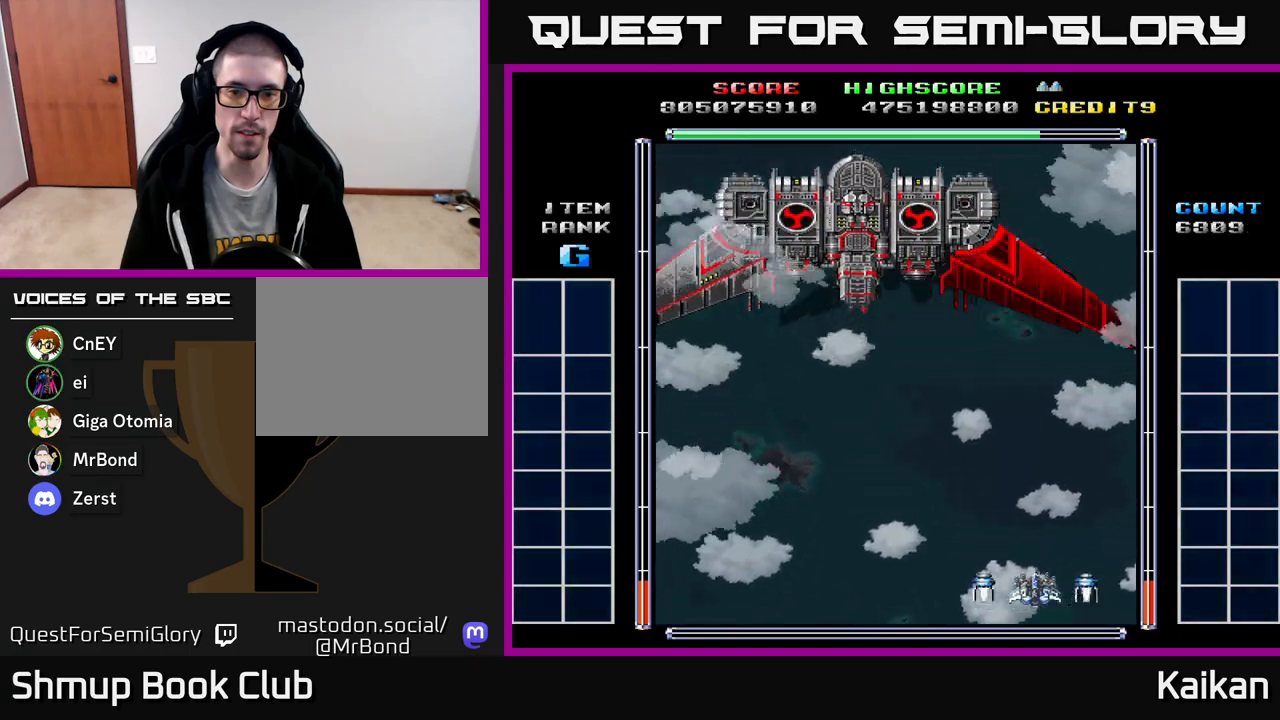
{"buttons": [], "left_stick": "center", "events": []}
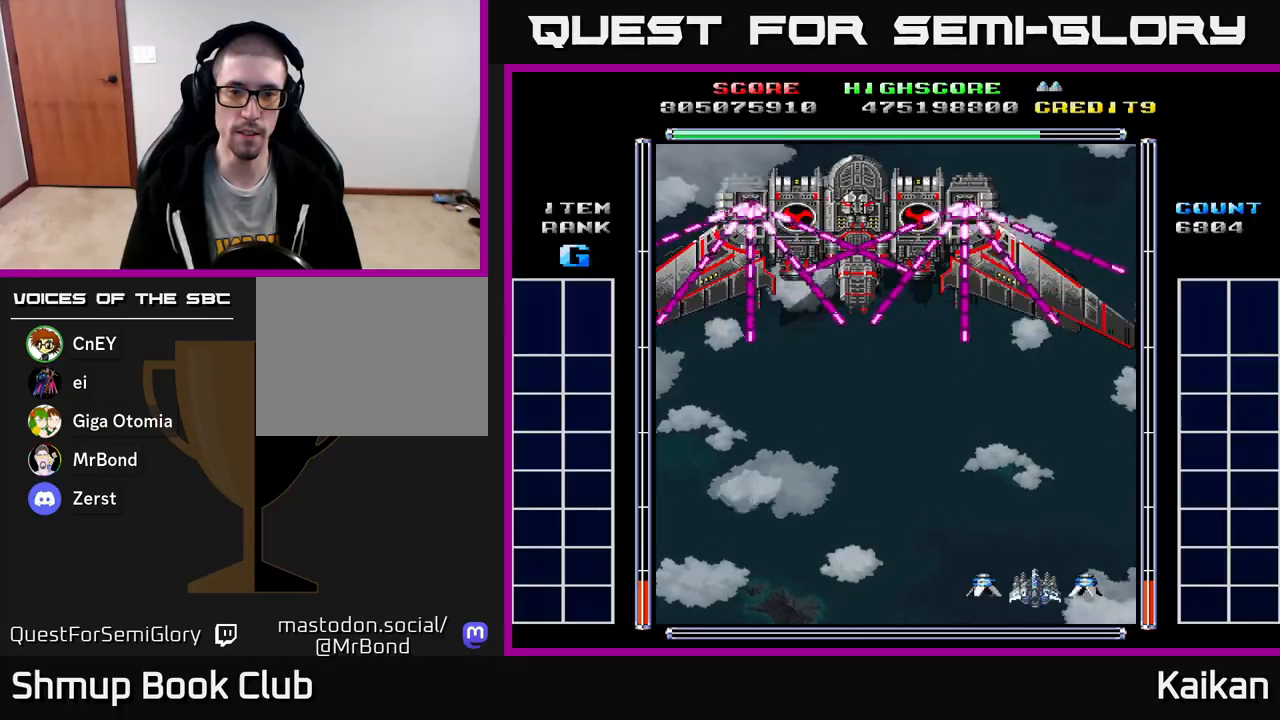
{"buttons": ["DPAD_DOWN"], "left_stick": "center", "events": [[317, "DPAD_DOWN", "down"]]}
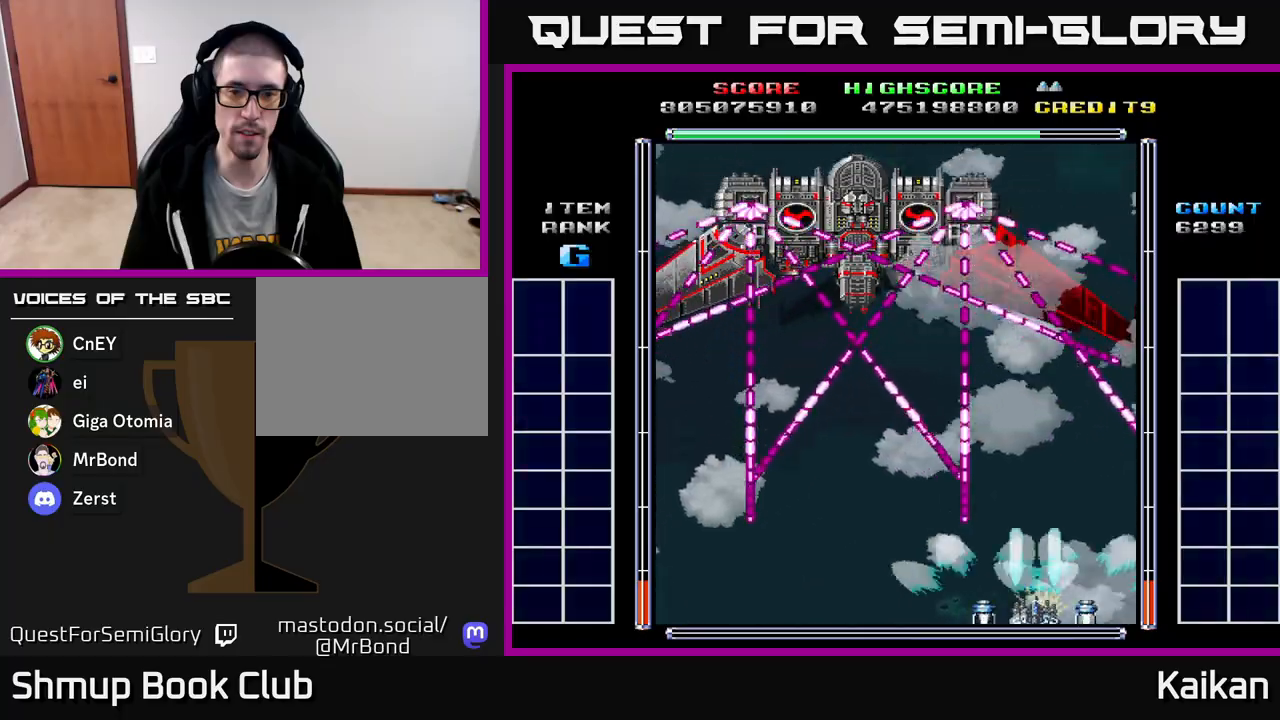
{"buttons": ["DPAD_UP"], "left_stick": "center", "events": [[17, "DPAD_DOWN", "up"], [33, "A", "down"], [233, "X", "down"], [350, "X", "up"], [367, "A", "up"], [500, "DPAD_UP", "down"]]}
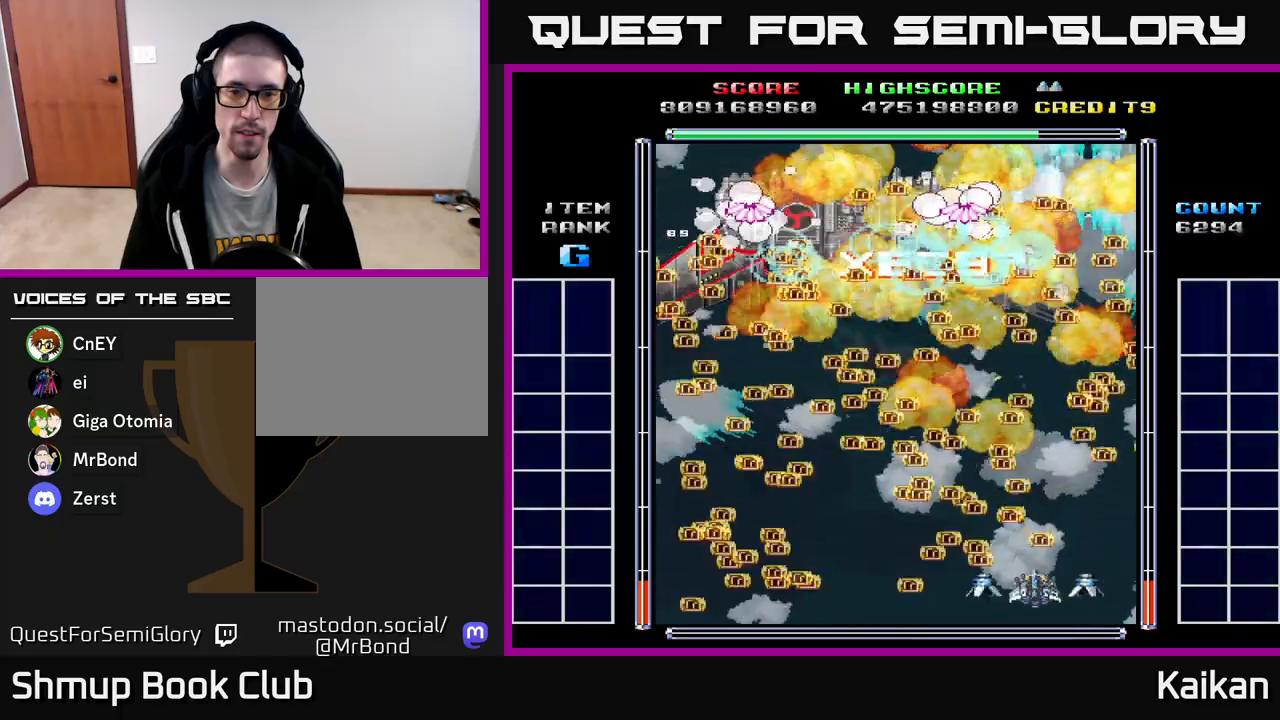
{"buttons": [], "left_stick": "center", "events": [[250, "DPAD_LEFT", "down"], [483, "DPAD_UP", "up"], [500, "DPAD_LEFT", "up"]]}